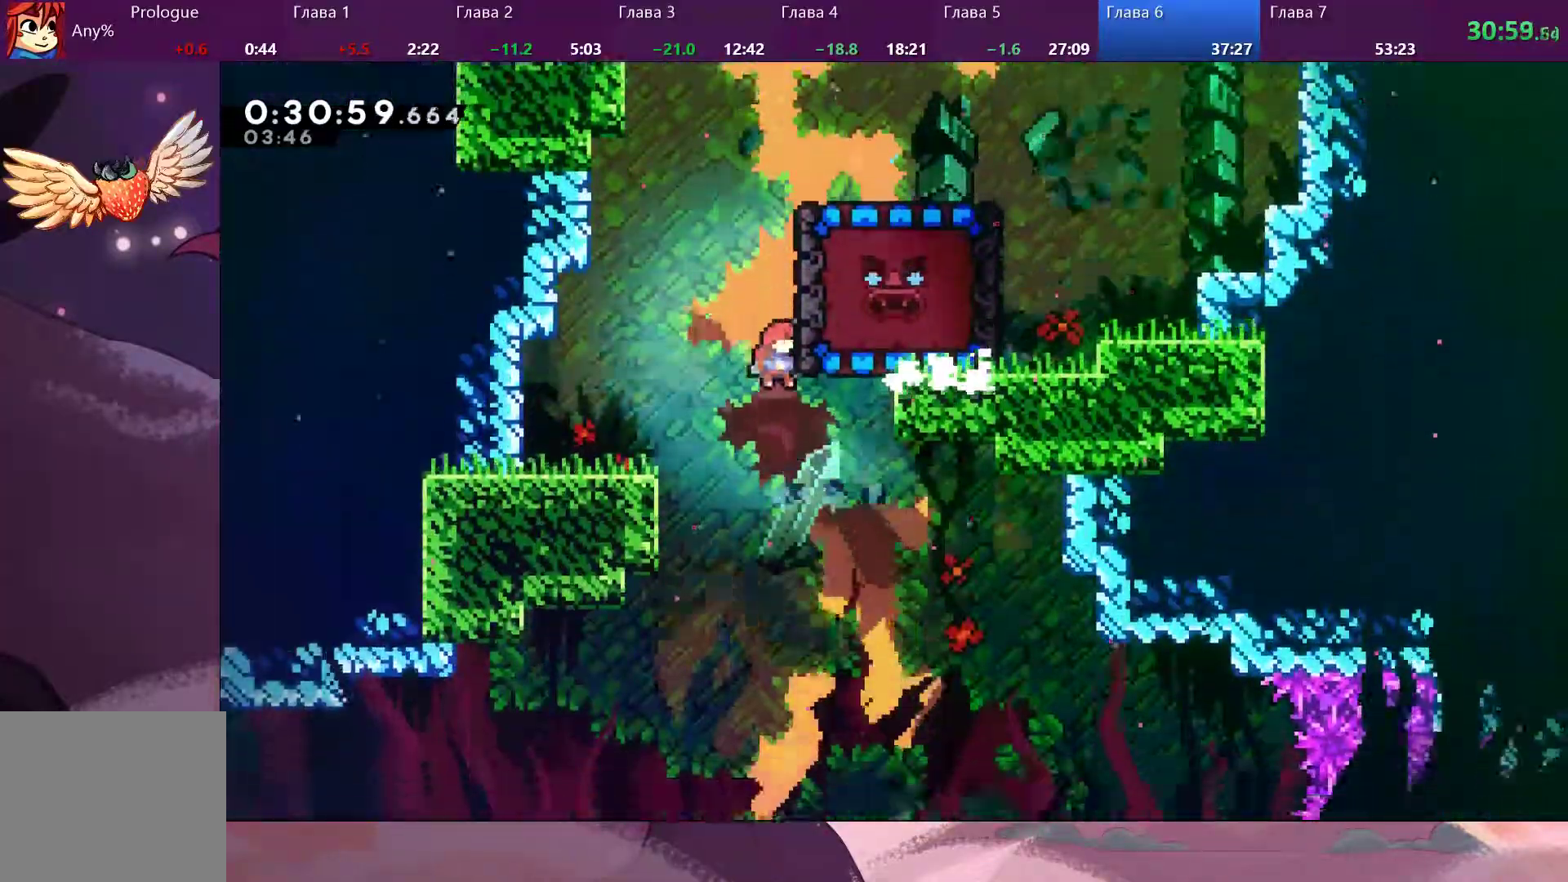
Gameplay with a controller (PlayStation layout); each line is a JSON object with the inputs held at the frame after it. "events" lists button and stick changes between this image and that frame as [ms after this image, input, new state], when the widget could be followed in between.
{"buttons": [], "left_stick": "down", "right_stick": "center", "events": [[400, "left_stick", "down"]]}
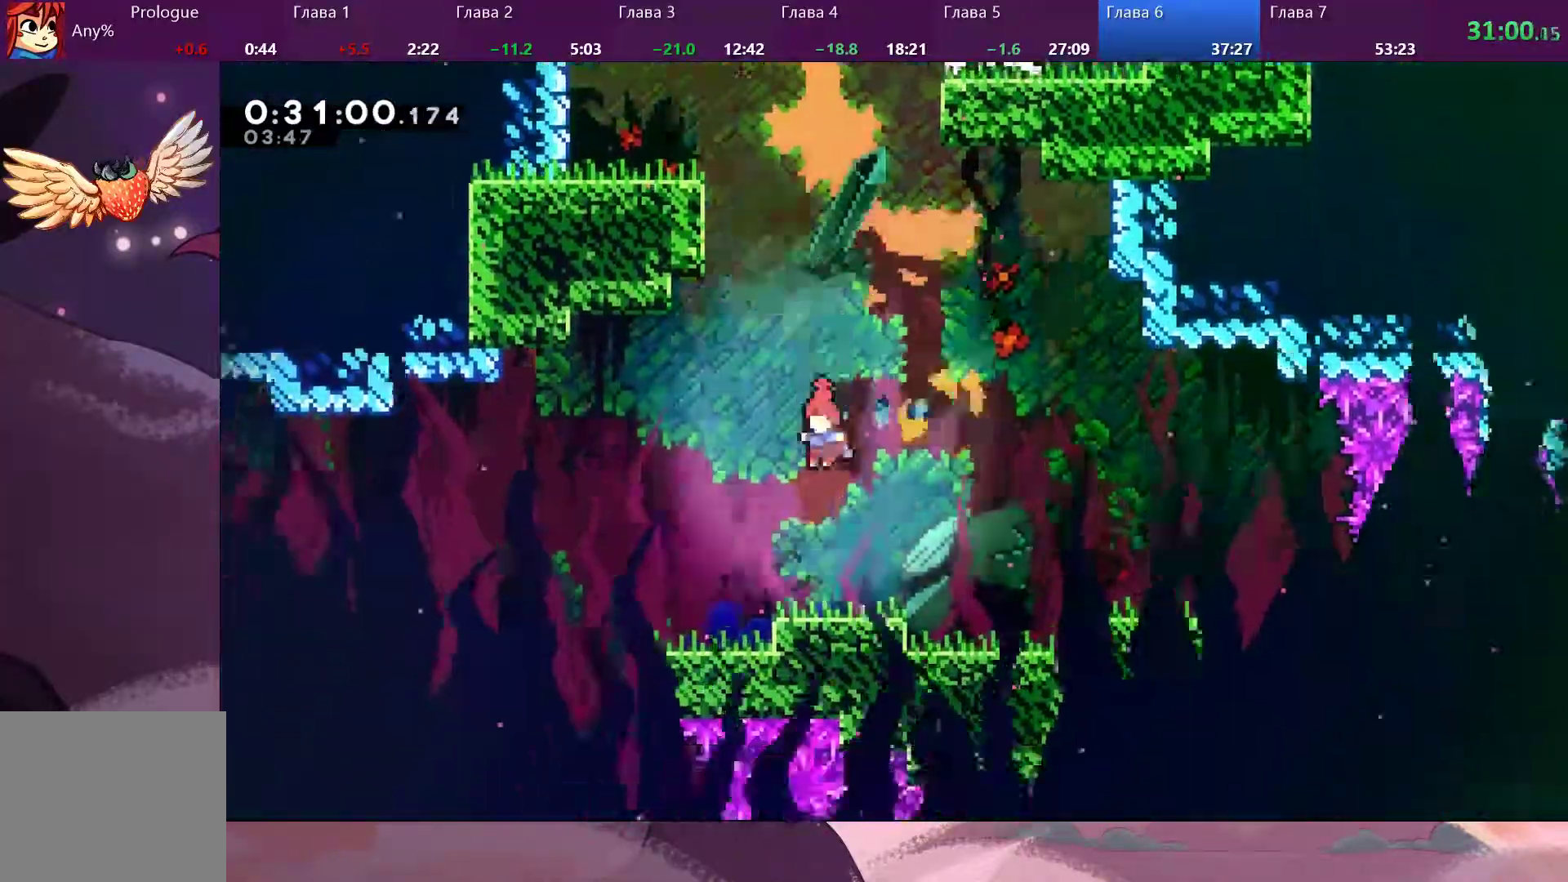
{"buttons": ["SQUARE"], "left_stick": "left", "right_stick": "center"}
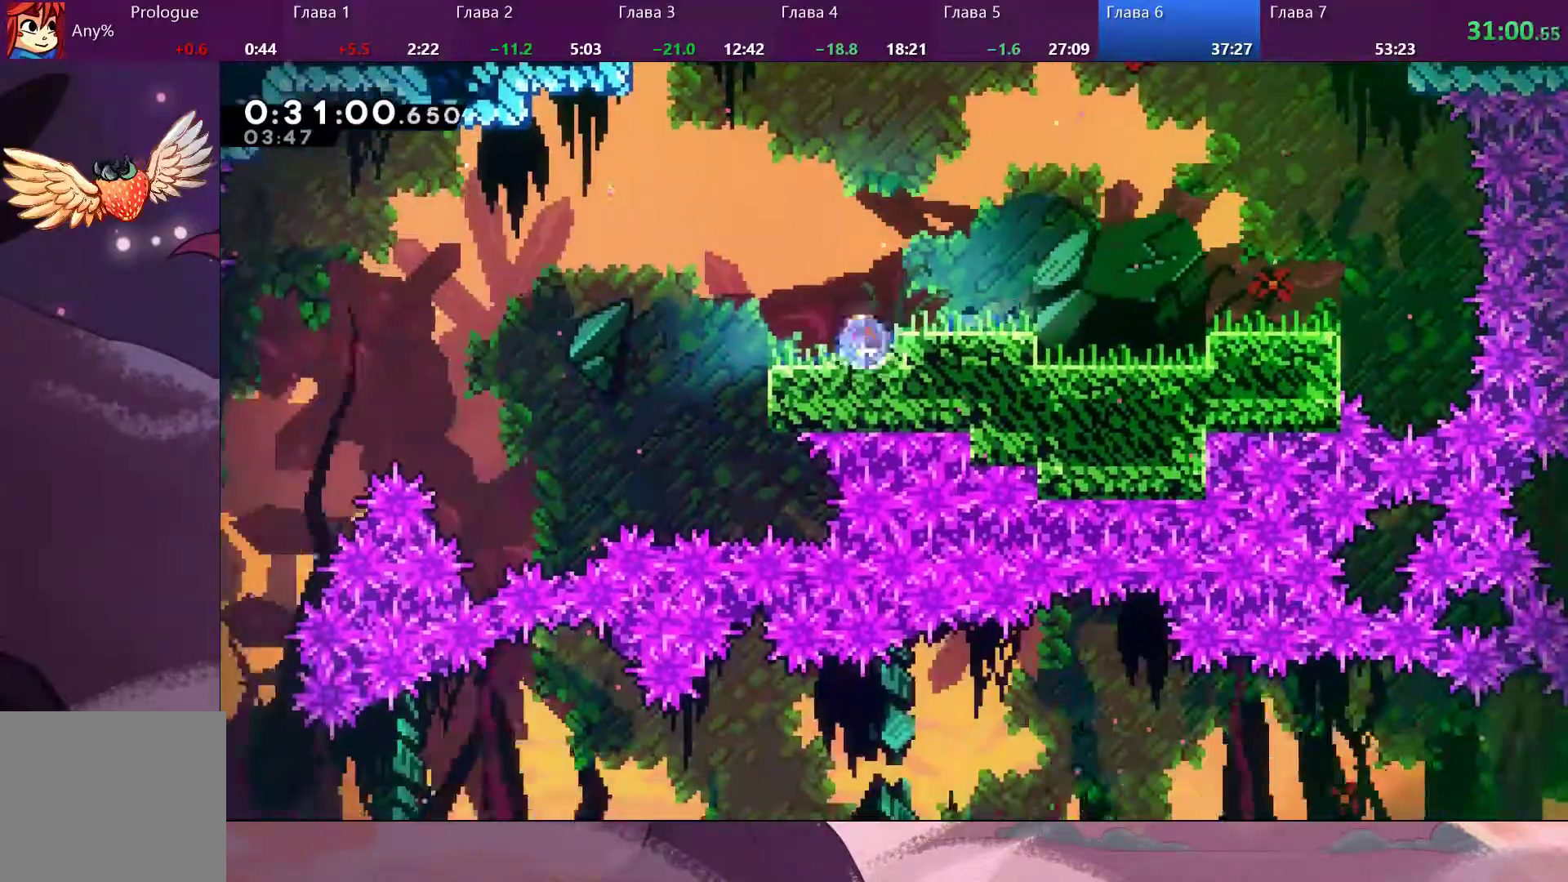
{"buttons": [], "left_stick": "left", "right_stick": "center", "events": [[67, "SQUARE", "up"], [167, "CROSS", "down"], [267, "CROSS", "up"]]}
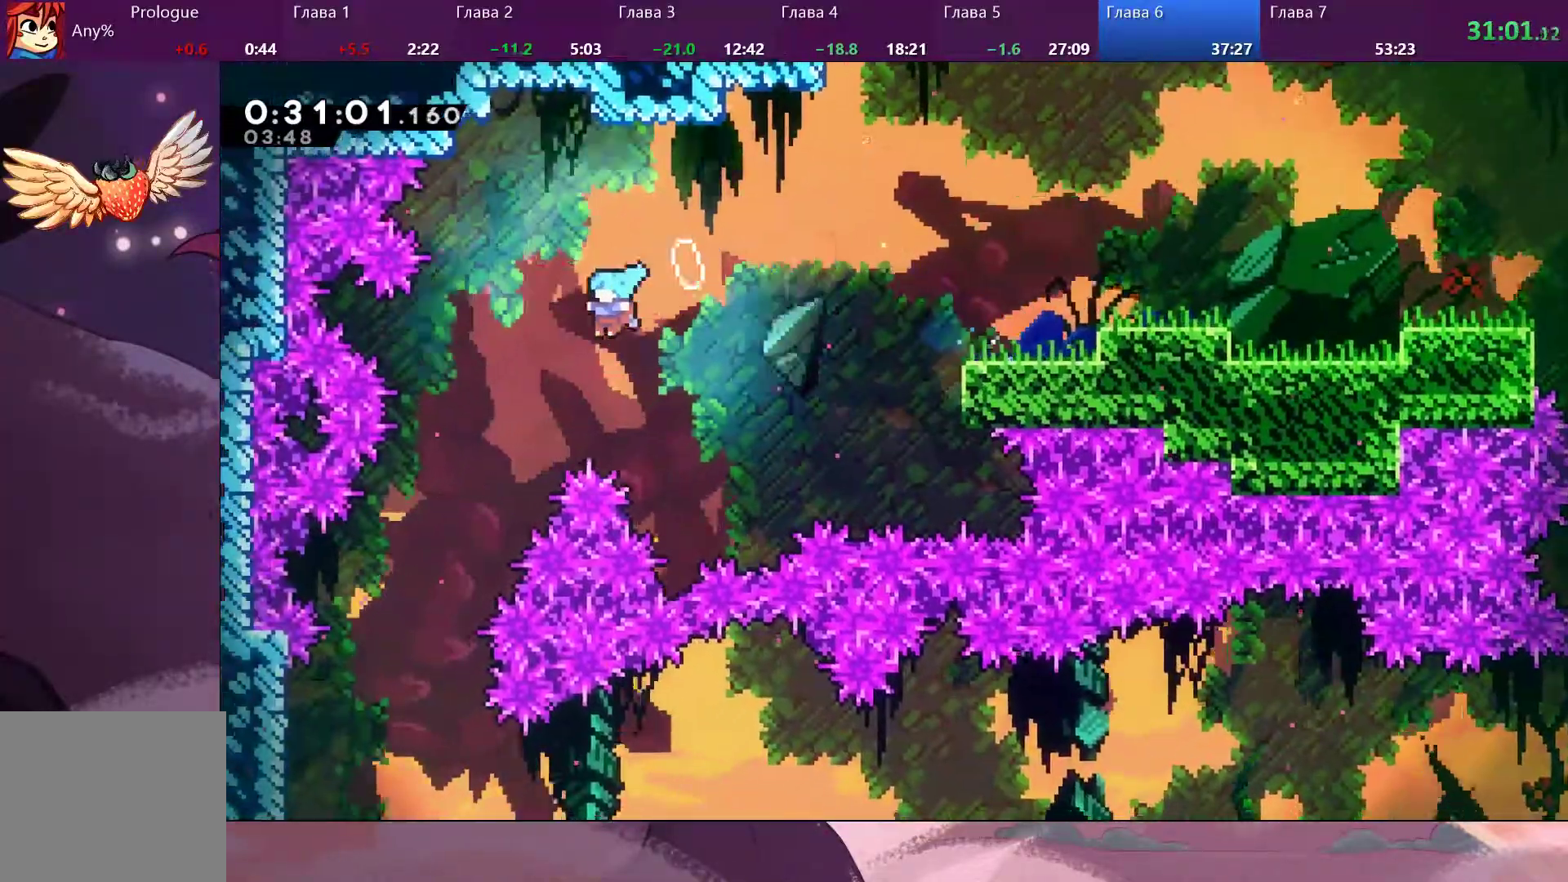
{"buttons": [], "left_stick": "left", "right_stick": "center", "events": []}
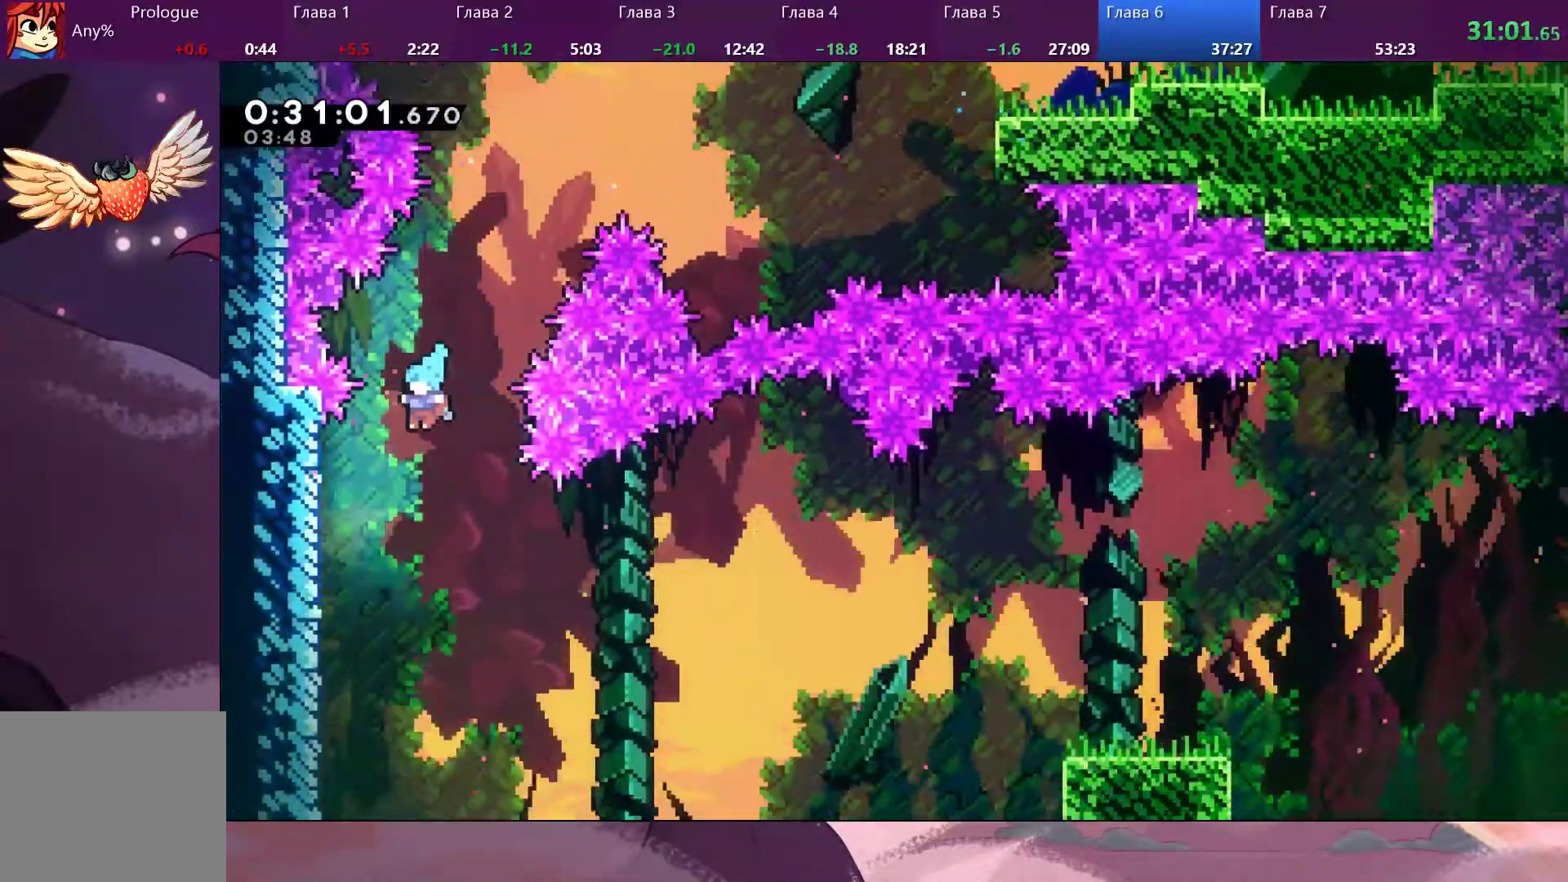
{"buttons": [], "left_stick": "left", "right_stick": "center", "events": []}